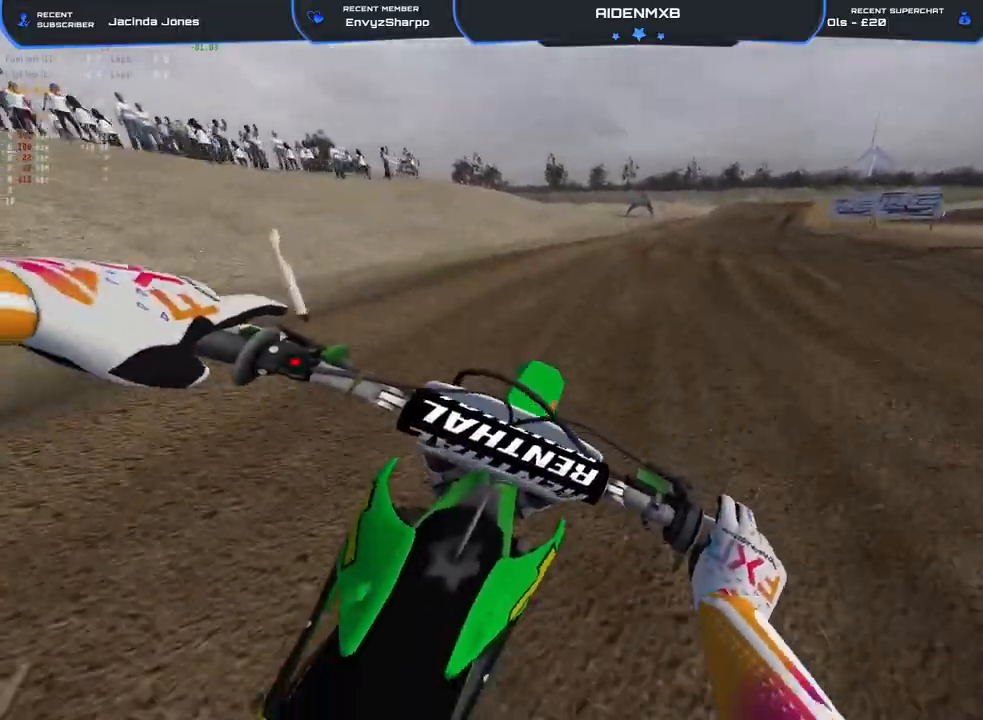
Gameplay with a controller (PlayStation layout); each line is a JSON object with the inputs held at the frame after it. "events" lists button and stick changes between this image and that frame as [ms after this image, input, new state], when the widget could be followed in between. Not read: HOME TOUCHPAD.
{"buttons": ["R2"], "left_stick": "right", "right_stick": "down-left", "events": [[183, "right_stick", "down-left"]]}
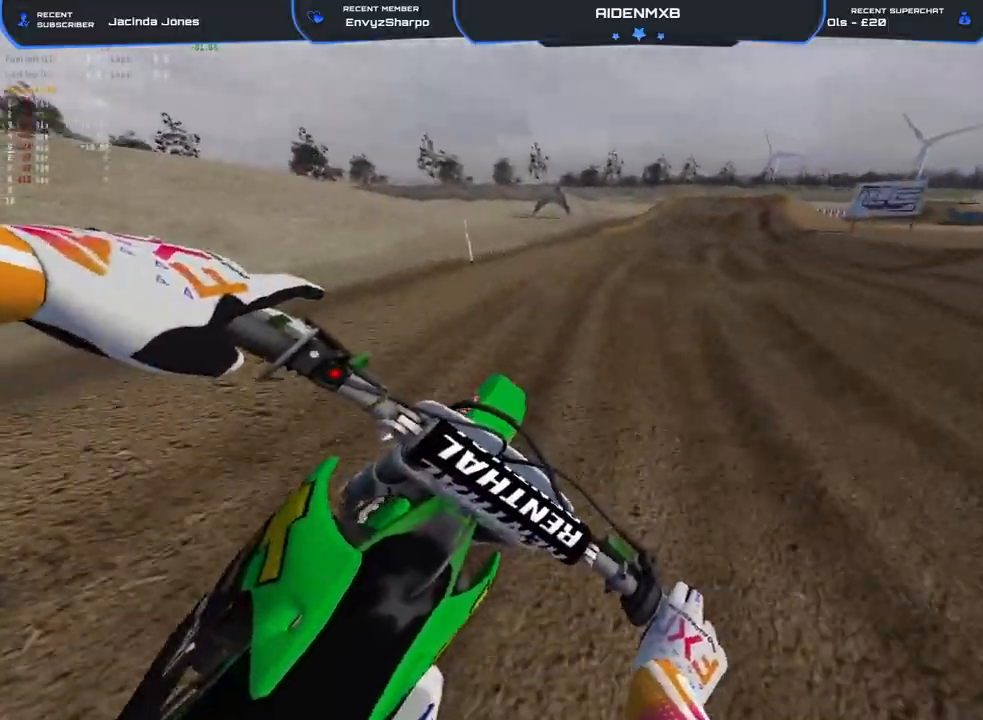
{"buttons": ["R2"], "left_stick": "right", "right_stick": "down-left", "events": [[333, "R1", "down"], [417, "R1", "up"]]}
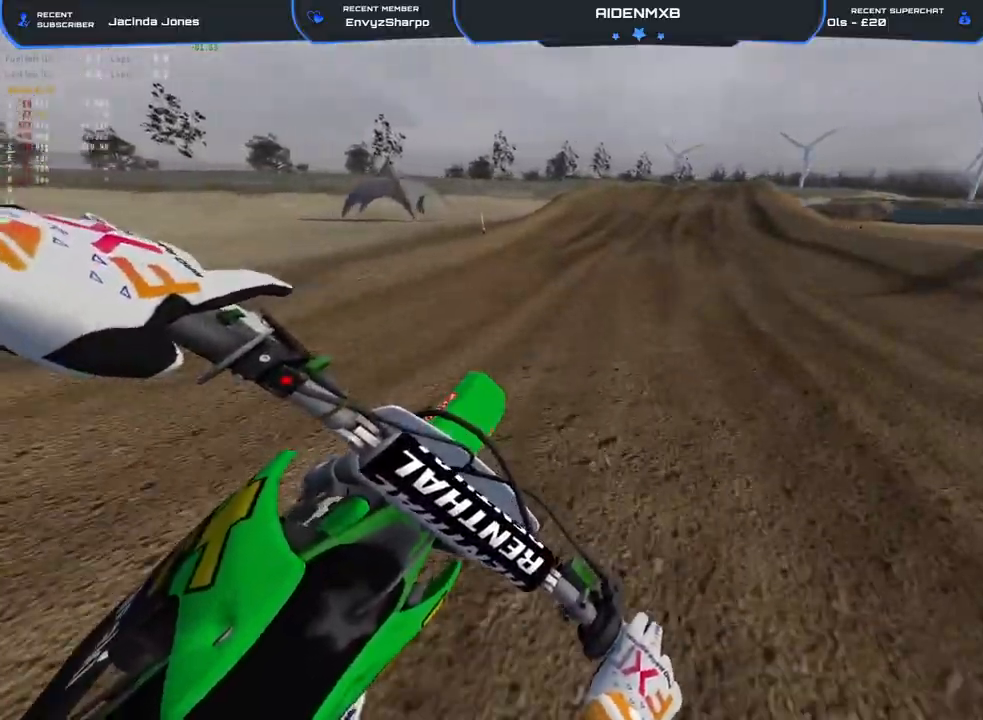
{"buttons": ["R2"], "left_stick": "right", "right_stick": "center", "events": [[300, "right_stick", "center"]]}
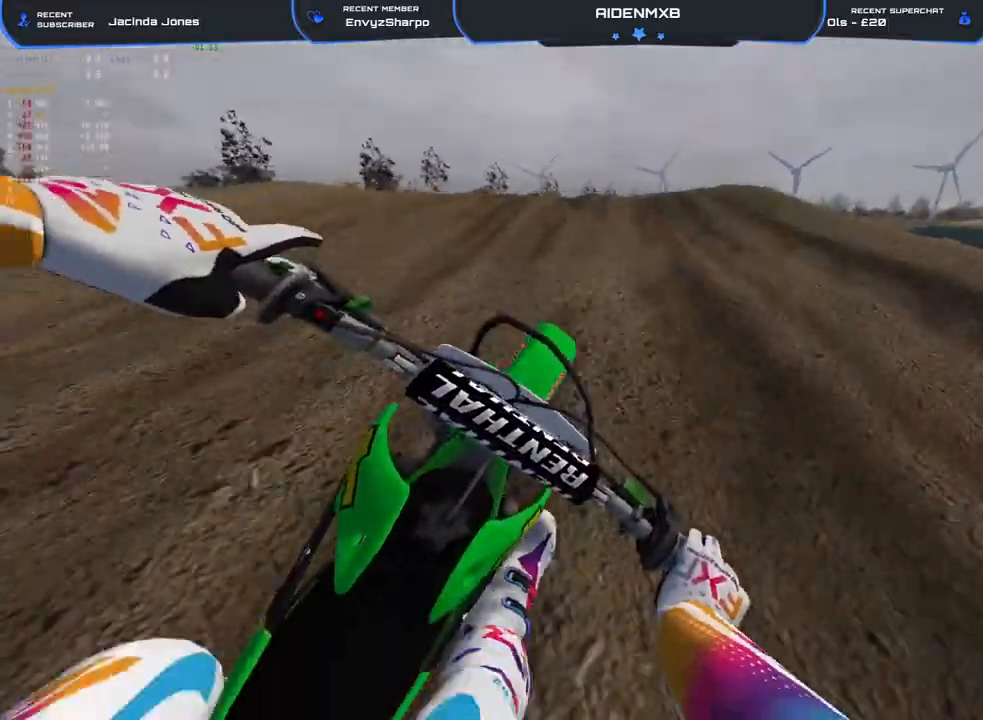
{"buttons": ["R2"], "left_stick": "right", "right_stick": "up", "events": [[217, "right_stick", "up"]]}
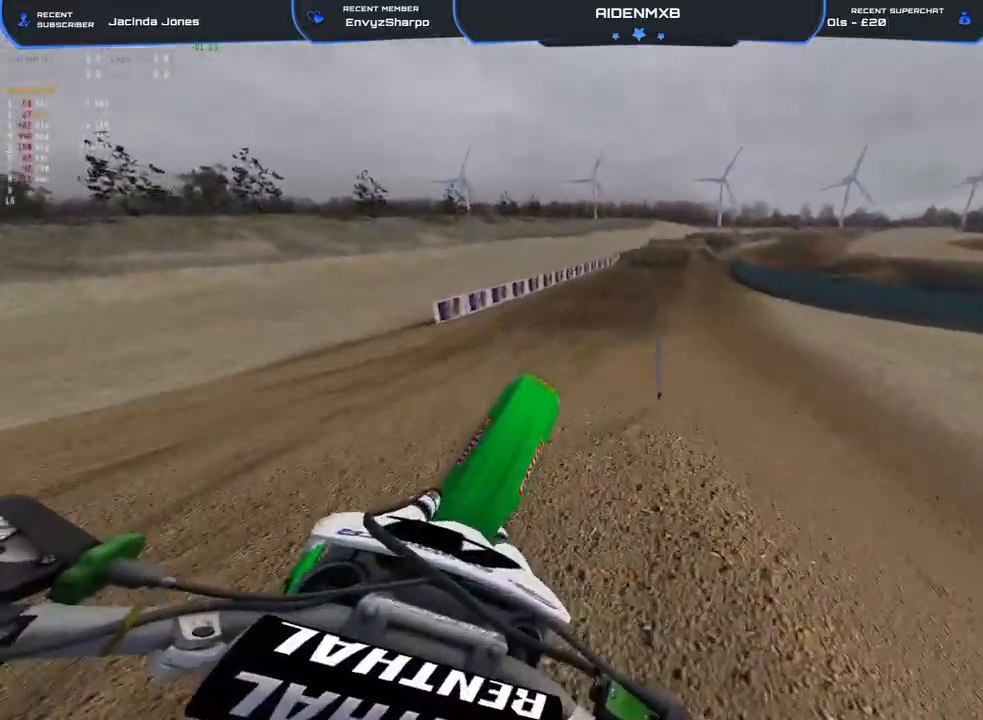
{"buttons": ["R2"], "left_stick": "center", "right_stick": "up-left", "events": [[33, "right_stick", "up-left"], [367, "left_stick", "center"]]}
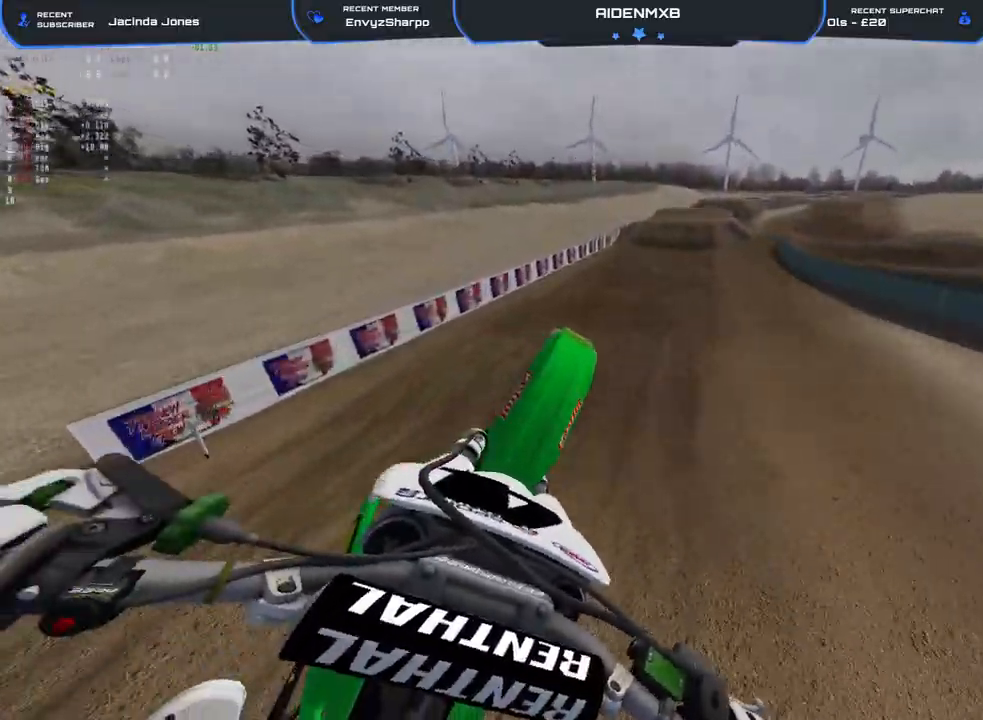
{"buttons": ["R2"], "left_stick": "up-left", "right_stick": "up-right", "events": [[150, "right_stick", "up"], [350, "right_stick", "up-right"], [383, "left_stick", "up-left"]]}
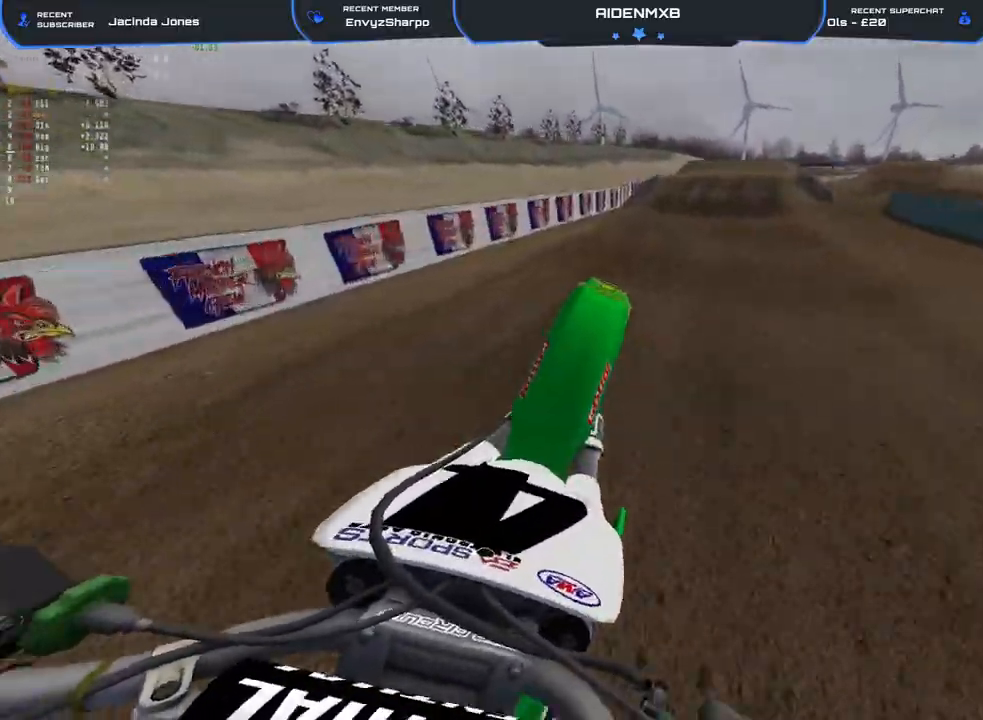
{"buttons": ["R2"], "left_stick": "up", "right_stick": "down", "events": [[67, "left_stick", "up"], [83, "right_stick", "down-right"], [150, "right_stick", "down"], [183, "left_stick", "center"], [283, "left_stick", "up"]]}
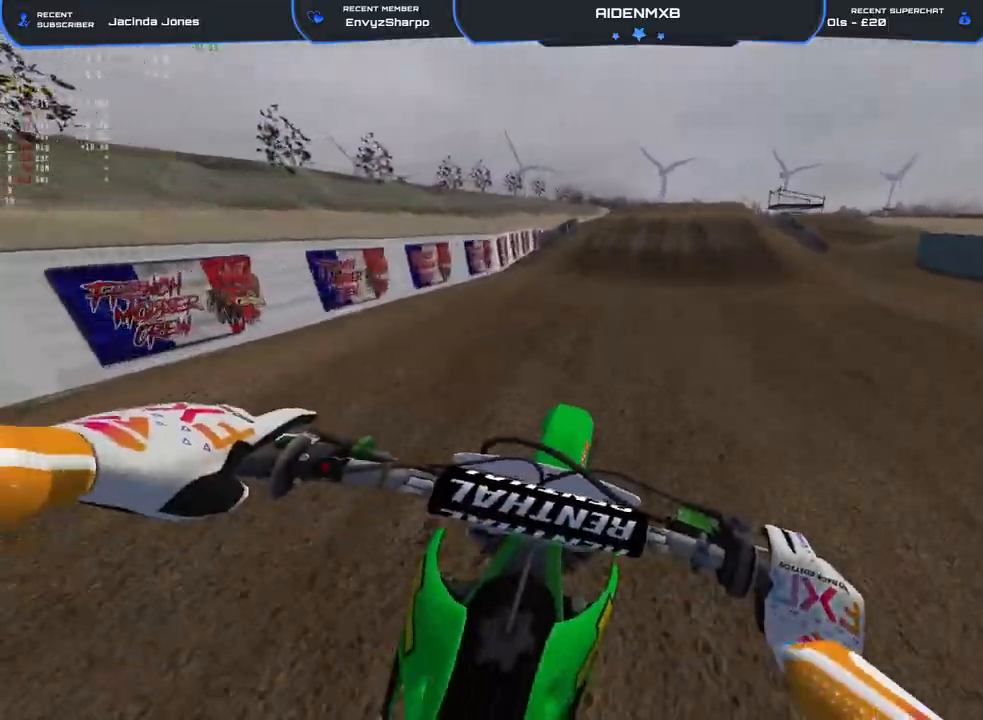
{"buttons": ["R1", "R2"], "left_stick": "up", "right_stick": "down", "events": [[450, "R1", "down"]]}
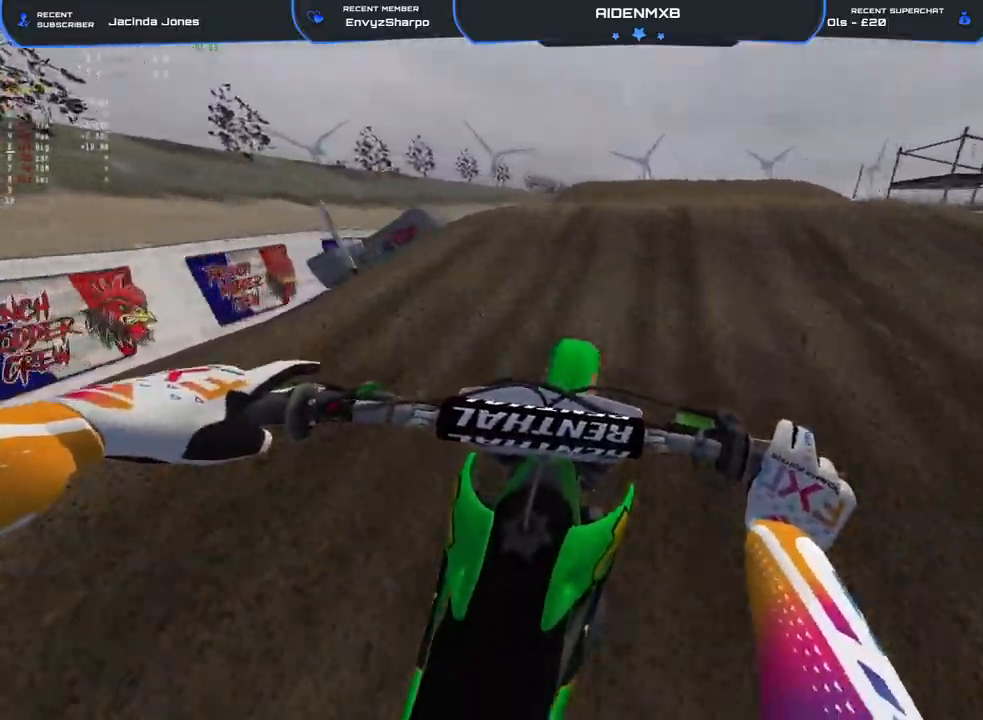
{"buttons": ["R2"], "left_stick": "up-left", "right_stick": "down-left", "events": [[133, "left_stick", "right"], [250, "left_stick", "center"], [250, "right_stick", "down-left"], [317, "left_stick", "up-left"], [383, "R1", "up"]]}
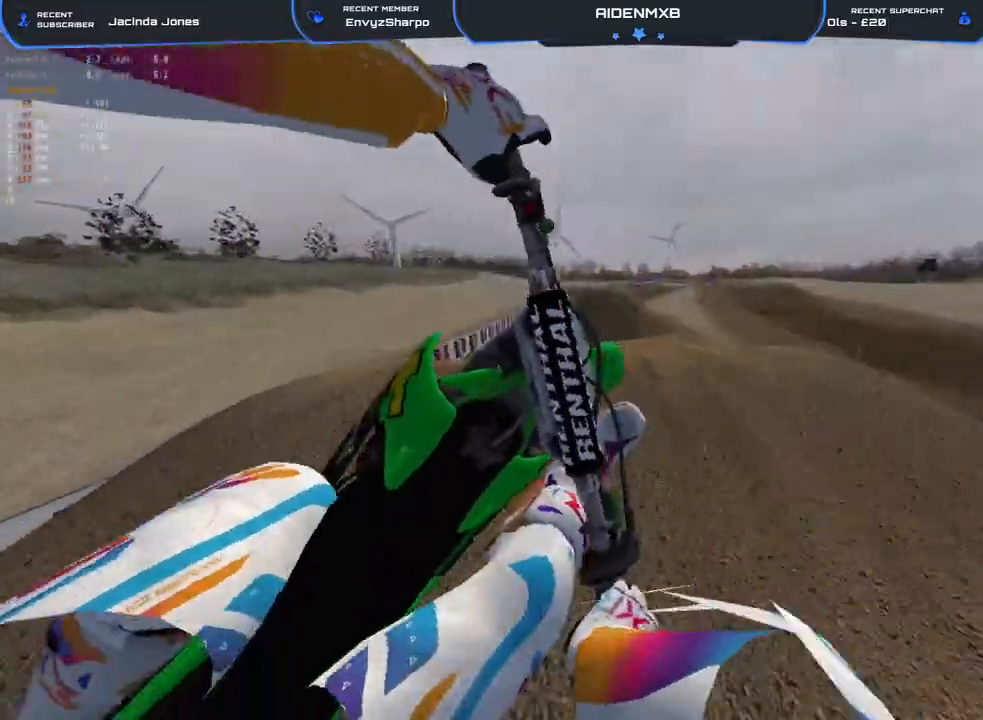
{"buttons": ["L1", "R2", "L3"], "left_stick": "center", "right_stick": "center", "events": [[250, "left_stick", "center"], [400, "right_stick", "center"], [433, "L1", "down"], [450, "L3", "down"]]}
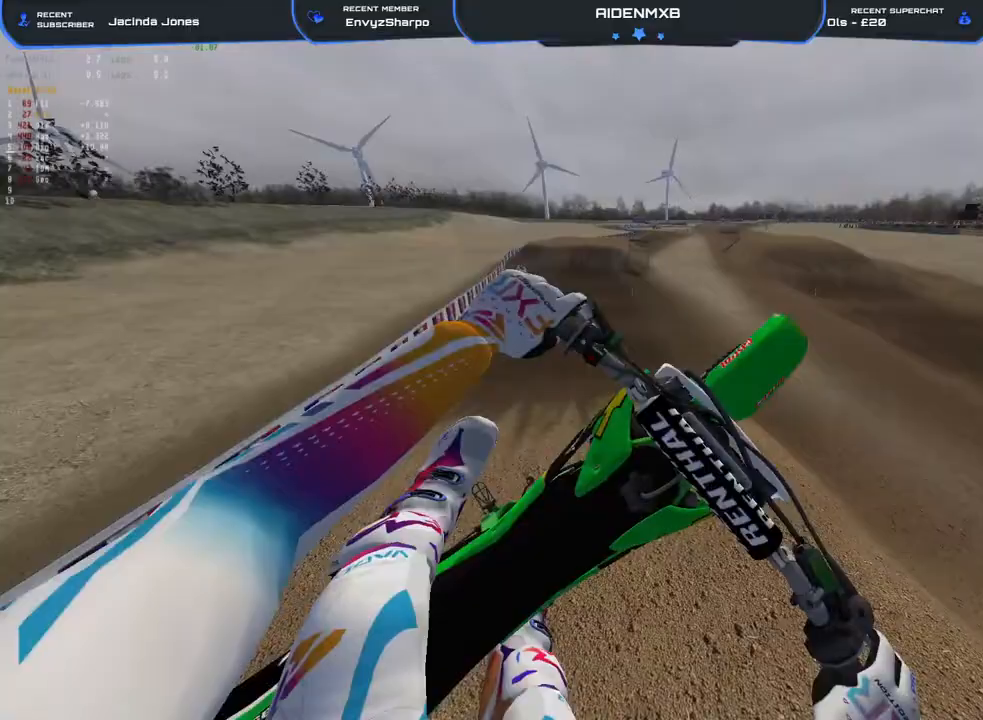
{"buttons": ["L1", "R2"], "left_stick": "center", "right_stick": "center", "events": [[33, "CROSS", "down"], [117, "L3", "up"], [183, "CROSS", "up"]]}
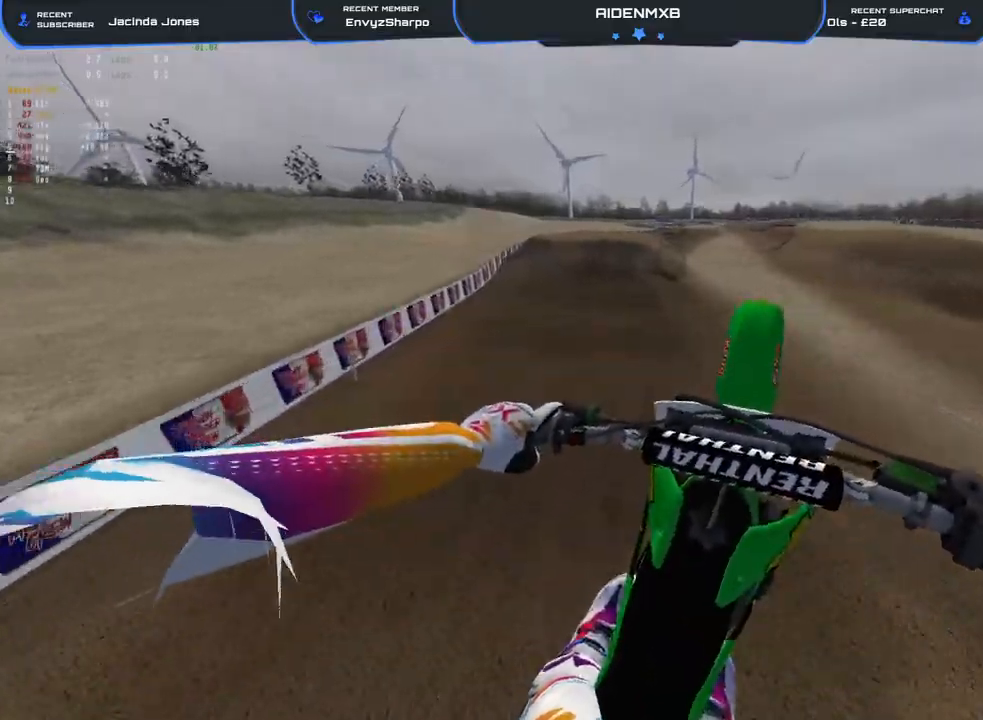
{"buttons": ["R2"], "left_stick": "center", "right_stick": "down", "events": [[83, "L1", "up"], [133, "right_stick", "up-right"], [283, "right_stick", "down"]]}
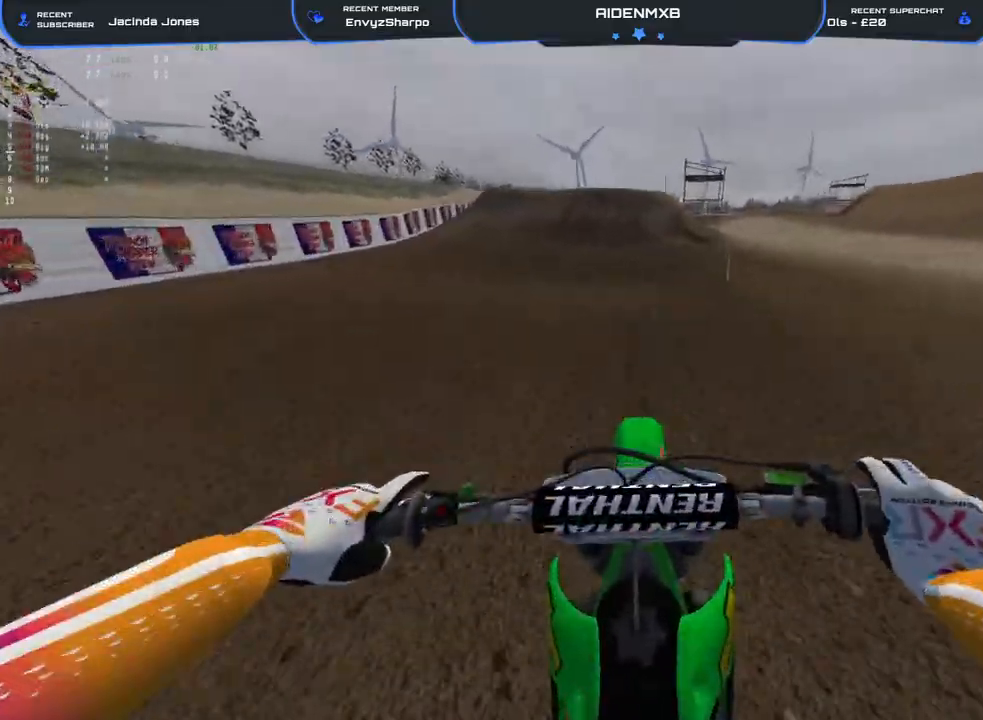
{"buttons": ["R2"], "left_stick": "center", "right_stick": "up-right", "events": [[317, "right_stick", "up-right"]]}
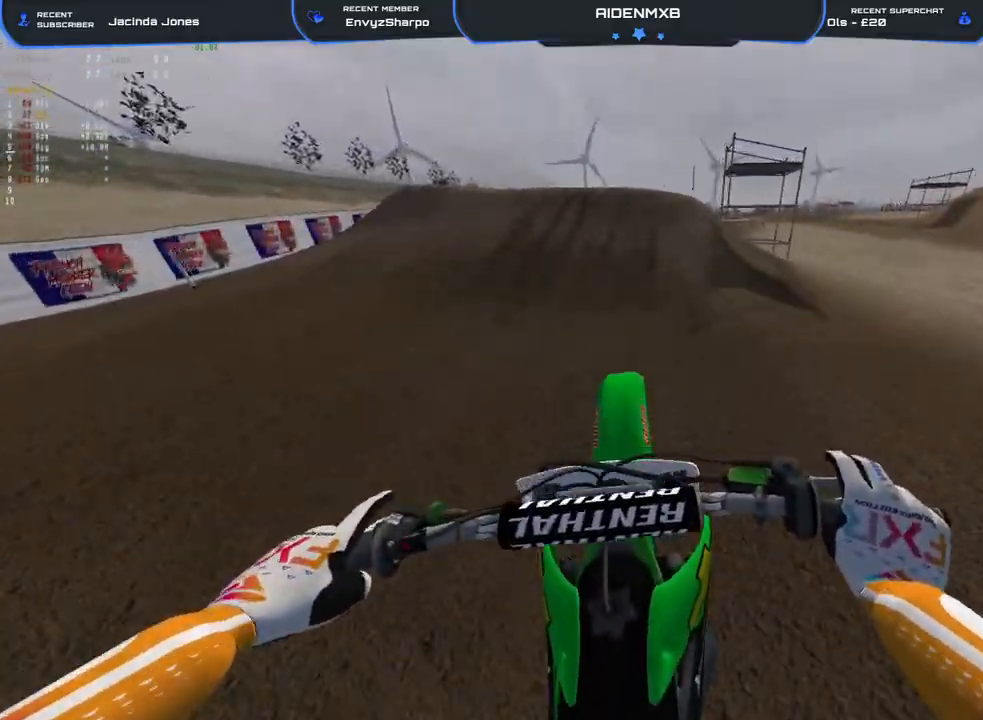
{"buttons": ["R2"], "left_stick": "up-right", "right_stick": "up", "events": [[183, "right_stick", "center"], [417, "left_stick", "up-right"], [467, "right_stick", "up"]]}
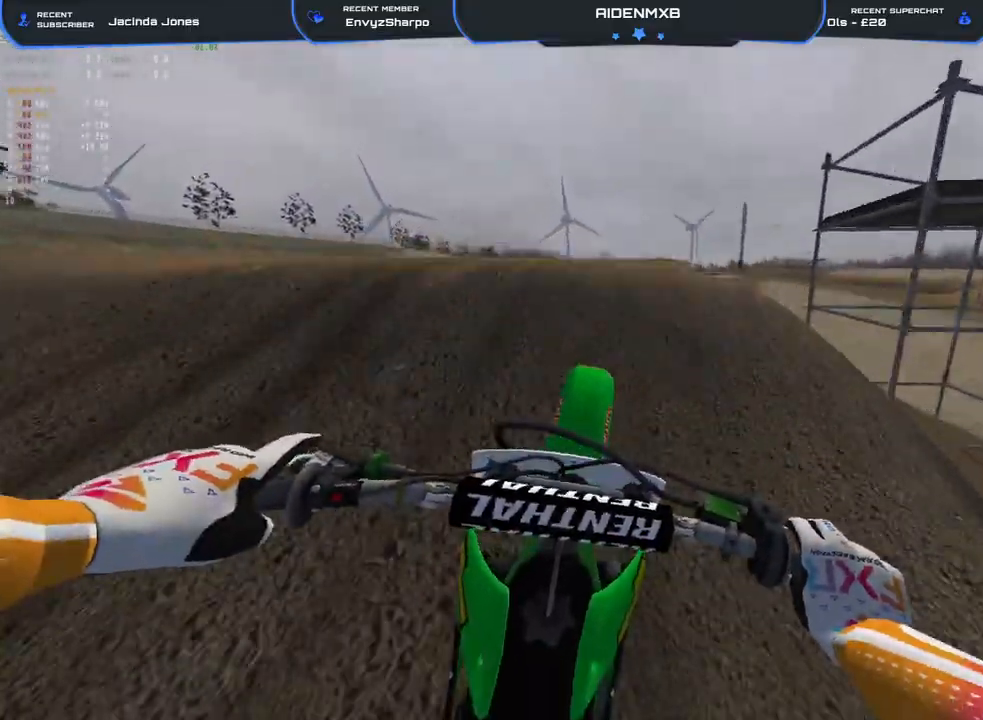
{"buttons": ["R2"], "left_stick": "center", "right_stick": "left", "events": [[17, "left_stick", "right"], [183, "left_stick", "left"], [183, "right_stick", "up-left"], [283, "left_stick", "up-left"], [383, "right_stick", "left"], [500, "left_stick", "center"]]}
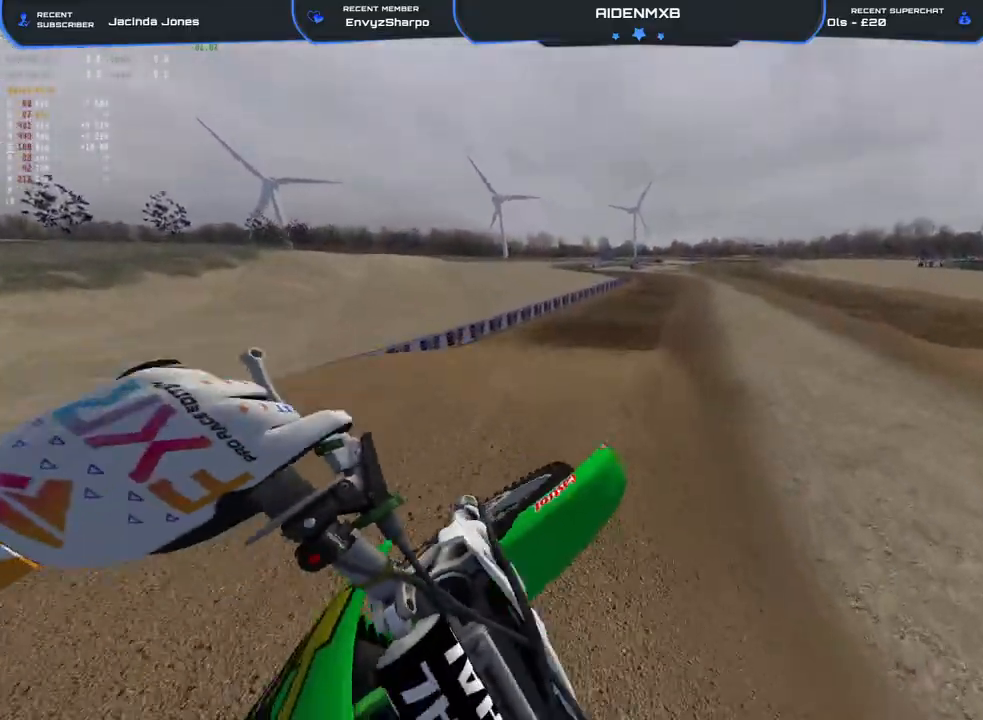
{"buttons": ["R2"], "left_stick": "right", "right_stick": "left", "events": [[67, "left_stick", "right"]]}
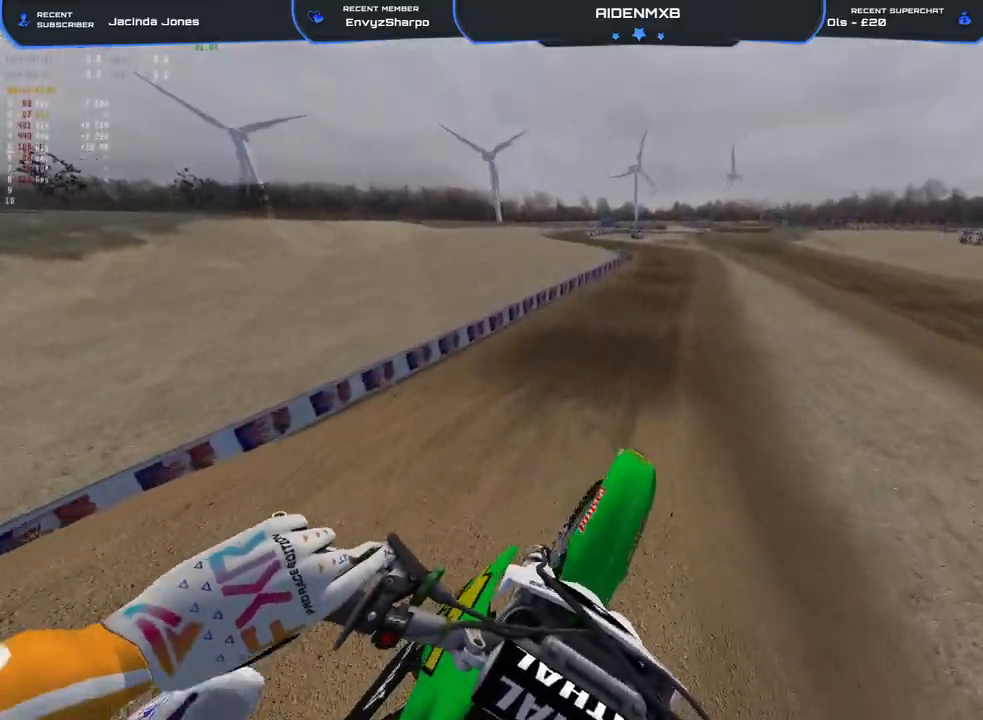
{"buttons": ["R2"], "left_stick": "center", "right_stick": "up", "events": [[17, "left_stick", "center"], [83, "right_stick", "center"], [283, "right_stick", "up"]]}
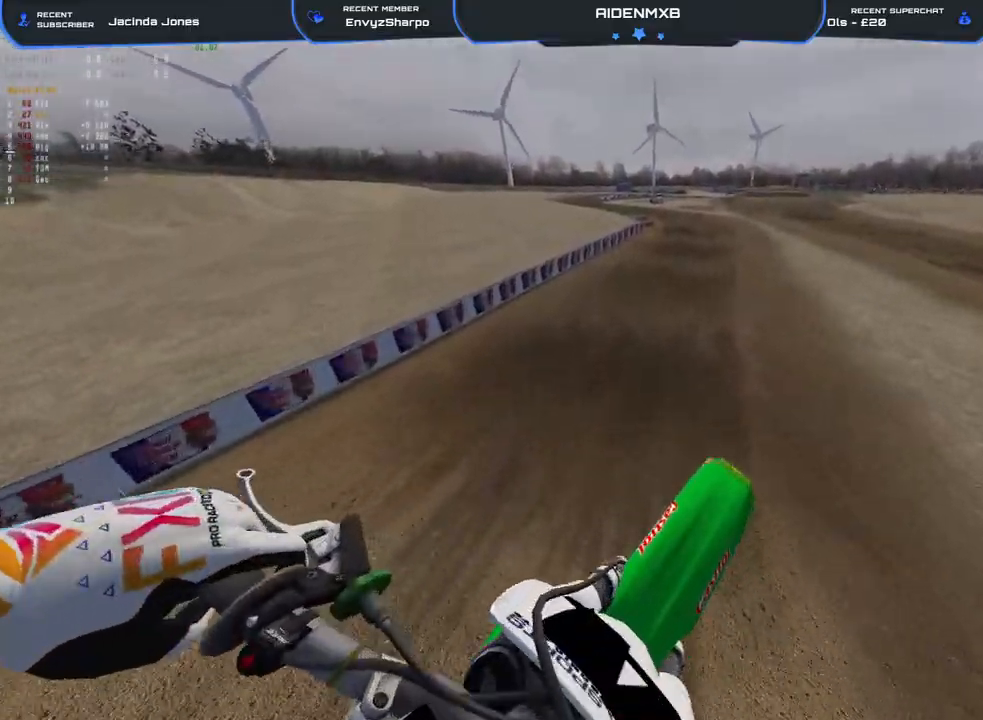
{"buttons": ["R2"], "left_stick": "center", "right_stick": "center", "events": [[50, "left_stick", "left"], [283, "right_stick", "center"], [317, "left_stick", "center"]]}
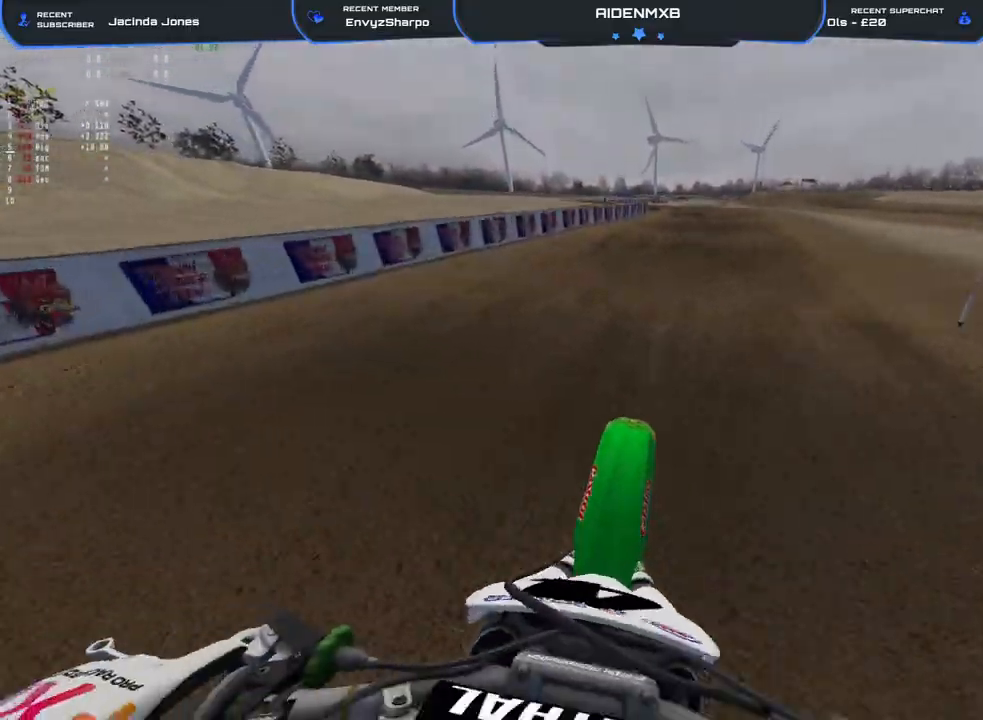
{"buttons": ["R2"], "left_stick": "center", "right_stick": "up", "events": [[150, "right_stick", "up"]]}
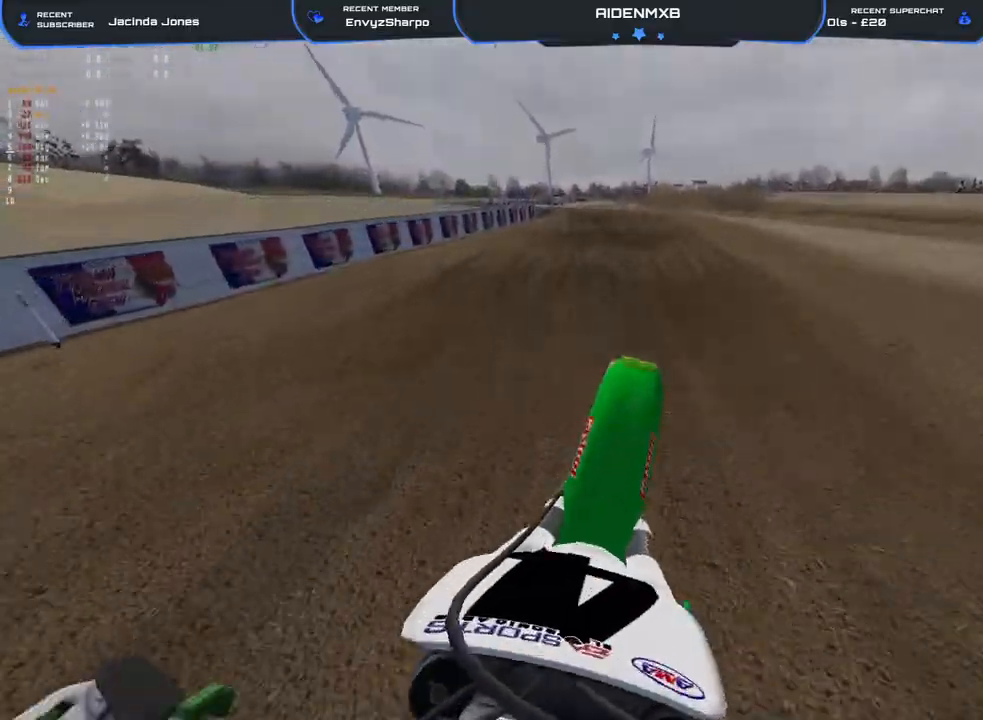
{"buttons": ["R1", "R2"], "left_stick": "center", "right_stick": "down-left", "events": [[33, "L1", "down"], [50, "CROSS", "down"], [50, "R2", "up"], [50, "left_stick", "up-left"], [67, "right_stick", "center"], [133, "R2", "down"], [183, "left_stick", "up"], [200, "CROSS", "up"], [283, "left_stick", "center"], [383, "right_stick", "down-left"], [400, "R1", "down"], [417, "L1", "up"]]}
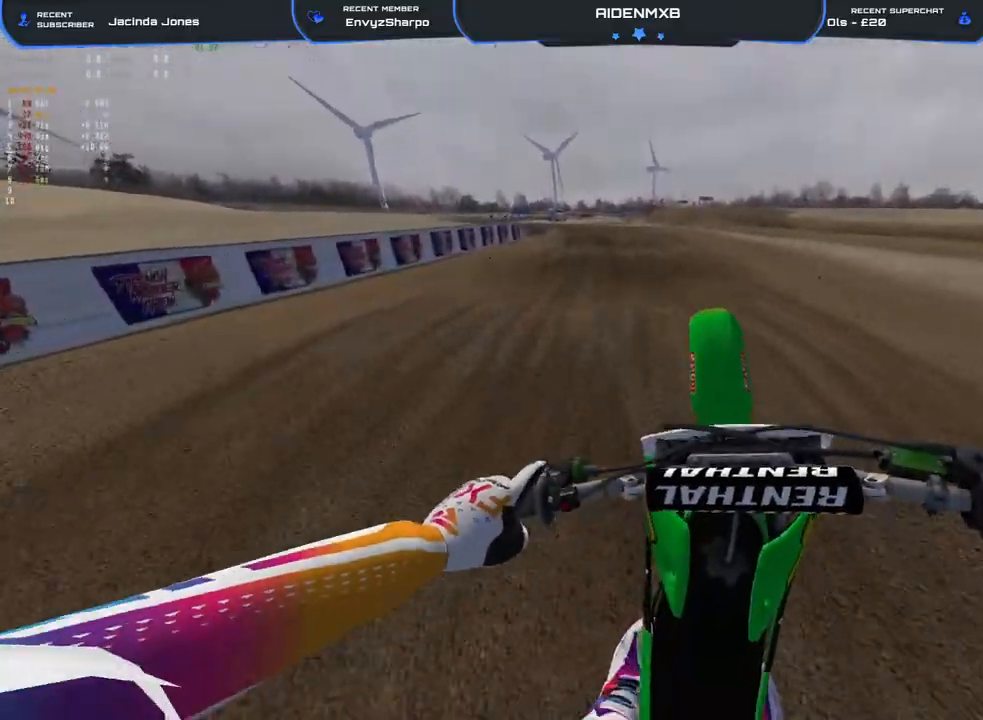
{"buttons": ["R2"], "left_stick": "center", "right_stick": "down-left", "events": [[350, "R1", "up"]]}
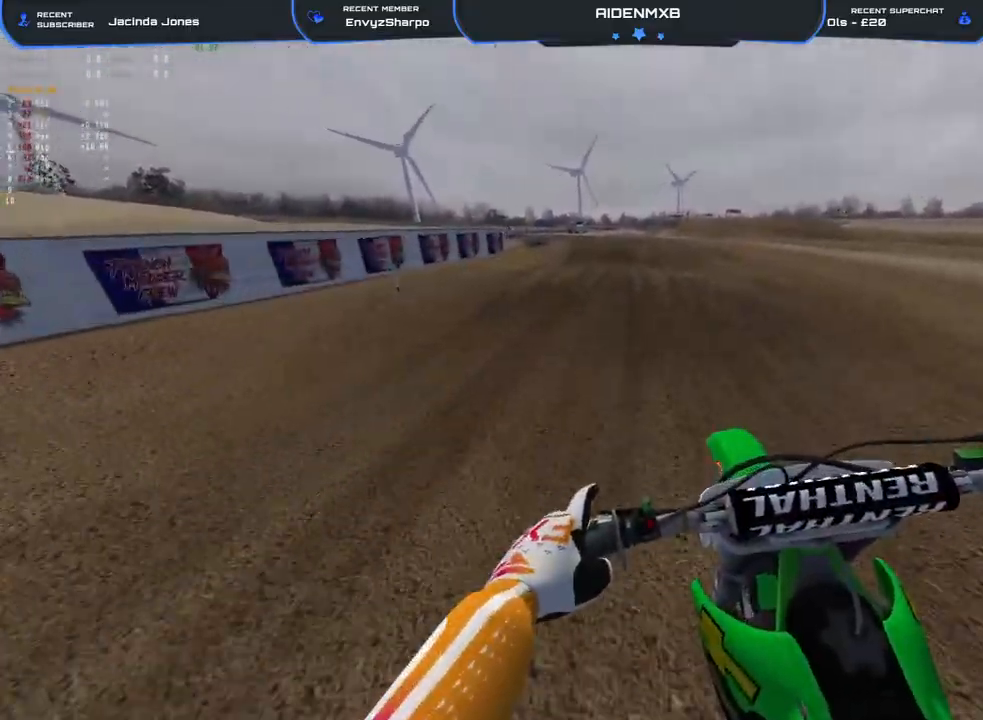
{"buttons": ["R2"], "left_stick": "left", "right_stick": "center", "events": [[100, "right_stick", "center"], [117, "left_stick", "left"]]}
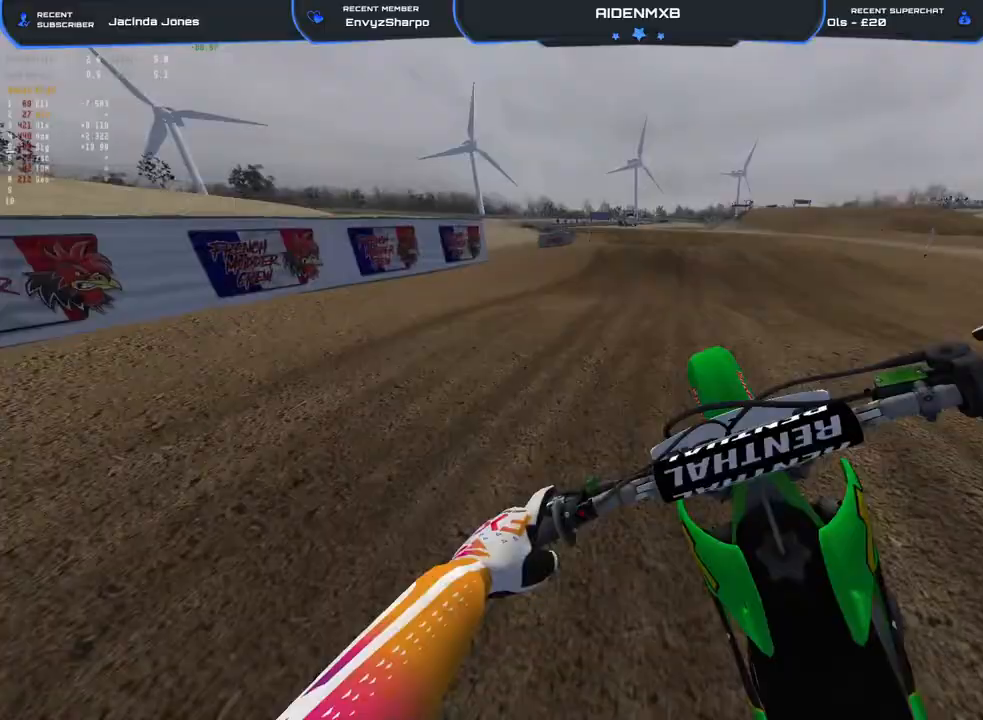
{"buttons": ["R2"], "left_stick": "left", "right_stick": "up", "events": [[67, "right_stick", "up"], [233, "R1", "down"], [283, "R1", "up"]]}
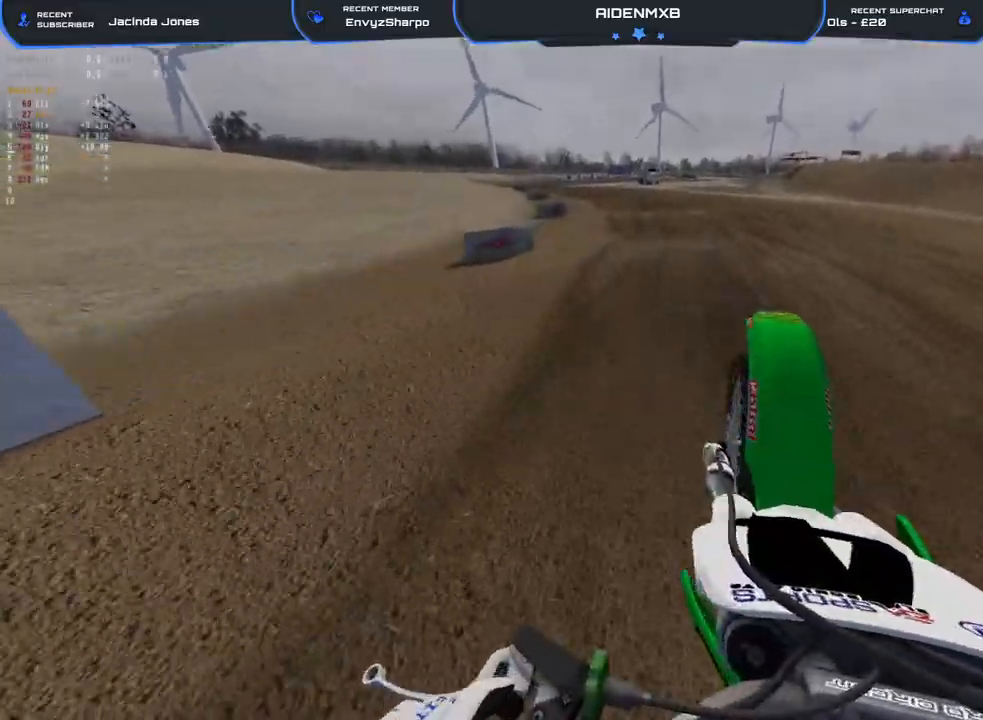
{"buttons": ["R2"], "left_stick": "left", "right_stick": "center", "events": [[33, "right_stick", "left"], [133, "left_stick", "up-left"], [133, "right_stick", "down"], [433, "right_stick", "center"], [500, "left_stick", "left"]]}
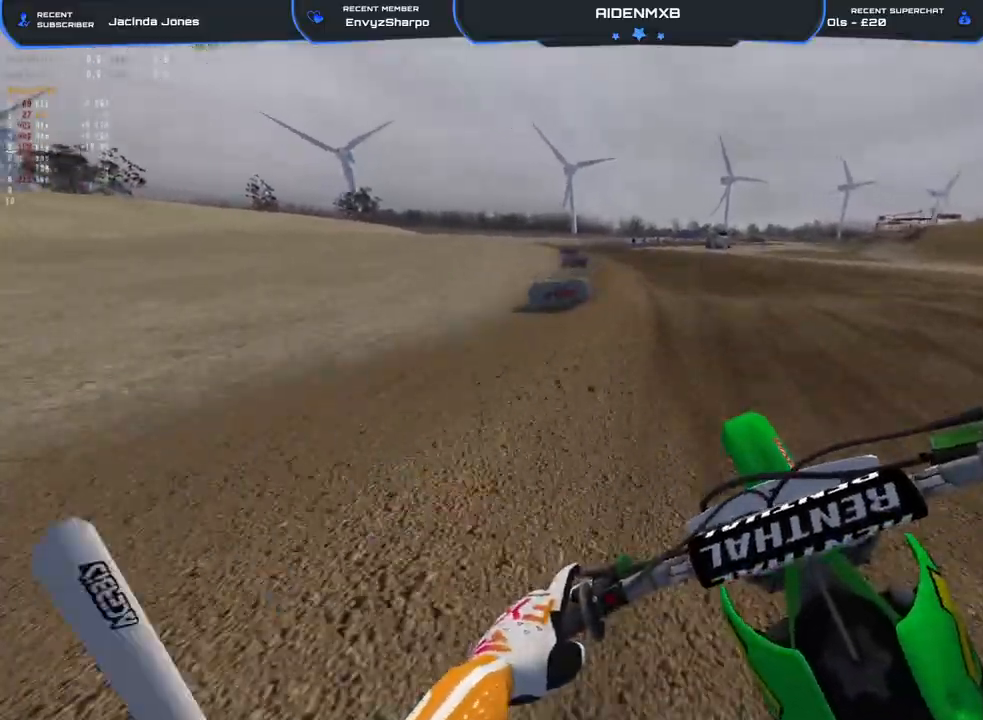
{"buttons": ["R2"], "left_stick": "up-left", "right_stick": "down", "events": [[50, "right_stick", "up"], [117, "R1", "down"], [150, "right_stick", "center"], [167, "R1", "up"], [217, "right_stick", "down"], [367, "left_stick", "up-left"]]}
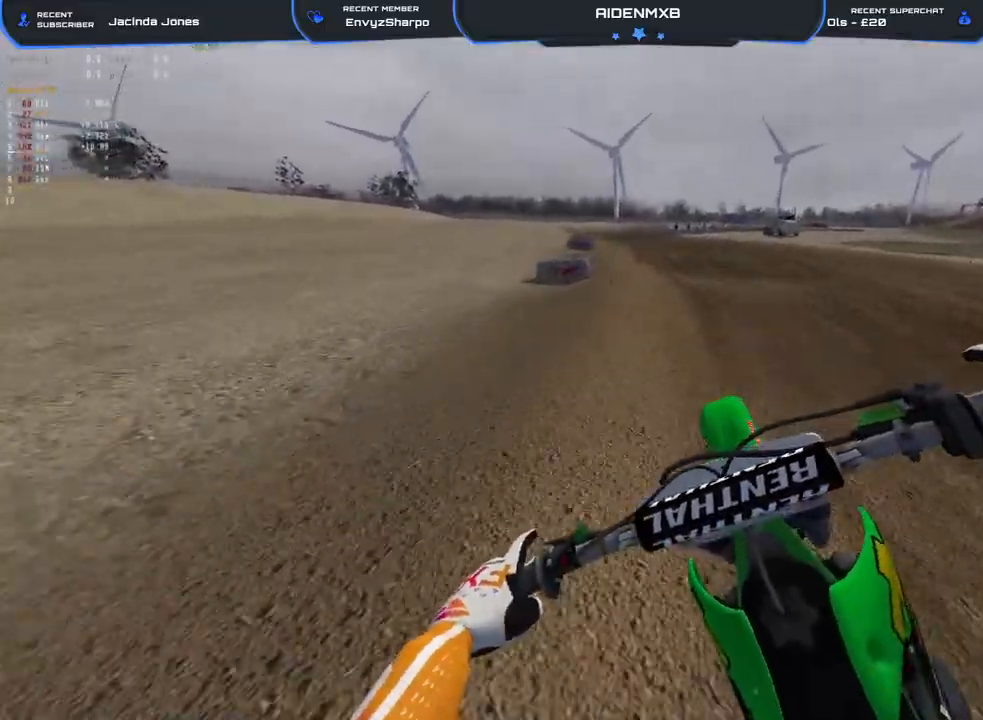
{"buttons": ["R2"], "left_stick": "up-left", "right_stick": "down-right", "events": [[17, "right_stick", "right"], [133, "right_stick", "up-right"], [267, "right_stick", "down-right"]]}
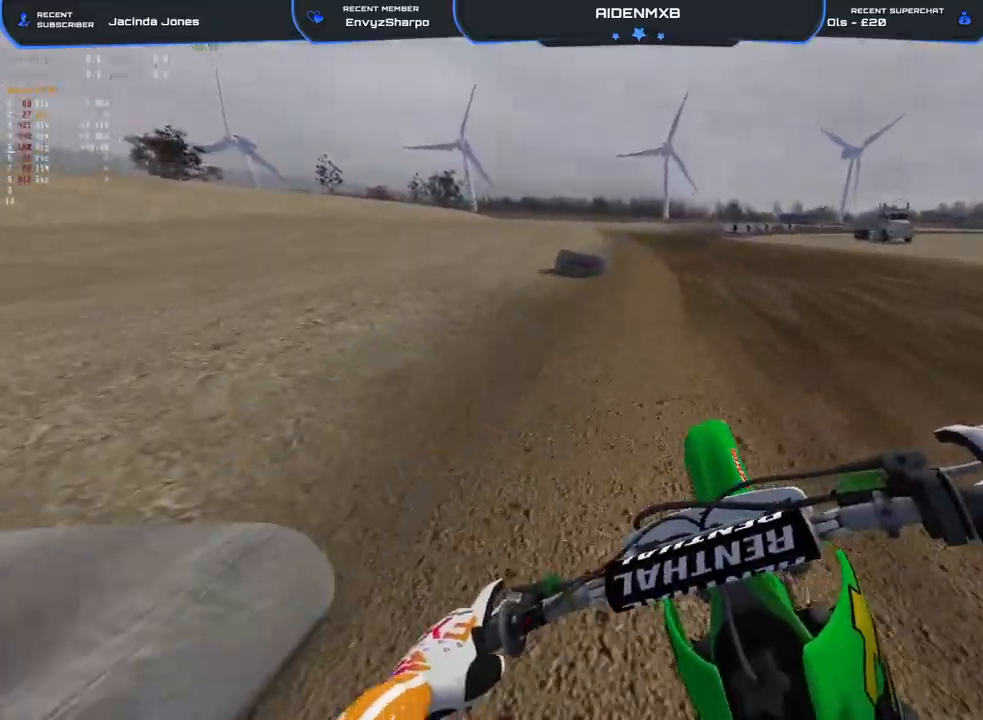
{"buttons": ["R2"], "left_stick": "up-right", "right_stick": "center", "events": [[133, "left_stick", "center"], [200, "left_stick", "right"], [200, "right_stick", "center"], [267, "right_stick", "down"], [417, "right_stick", "center"], [500, "left_stick", "up-right"]]}
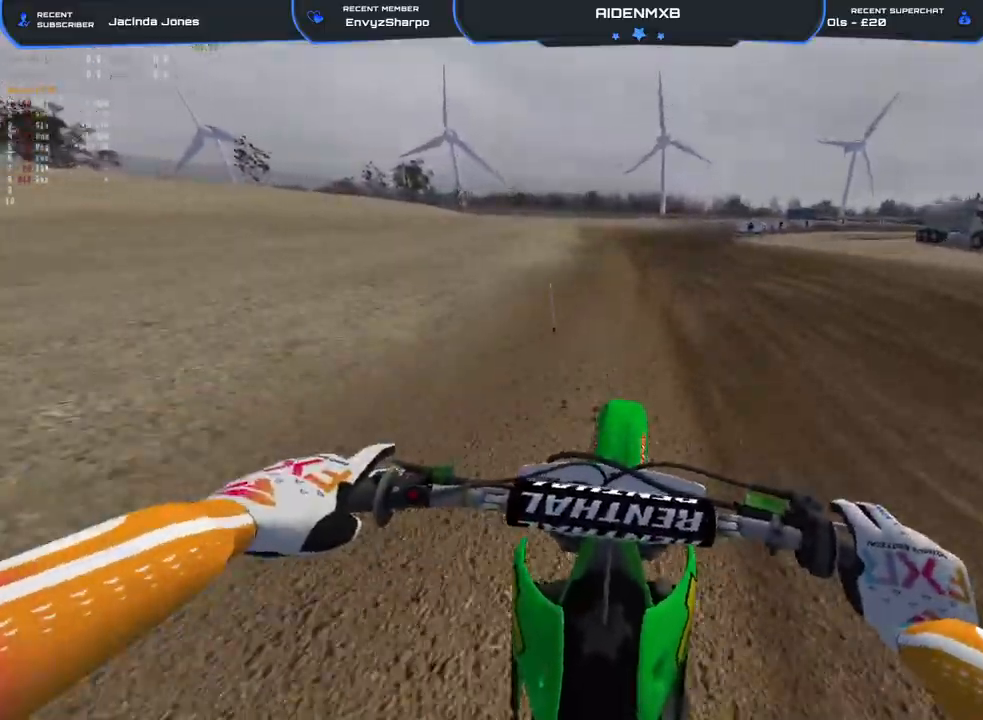
{"buttons": ["R2"], "left_stick": "center", "right_stick": "down-right", "events": [[100, "left_stick", "center"], [100, "right_stick", "up-right"], [250, "right_stick", "down-right"]]}
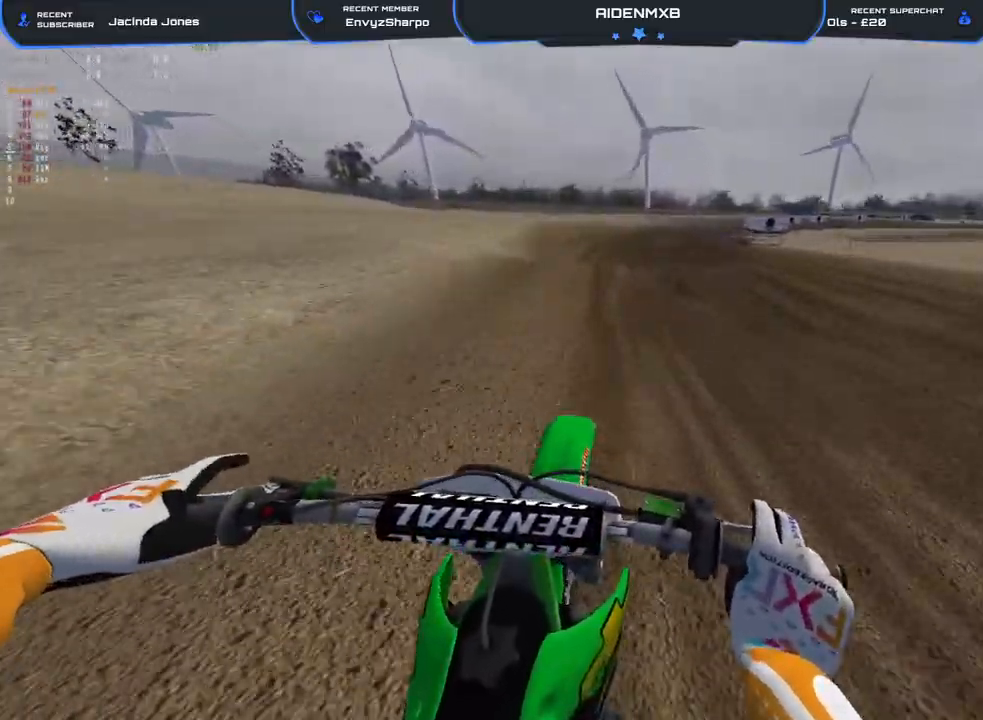
{"buttons": ["R2"], "left_stick": "up-right", "right_stick": "center", "events": [[33, "left_stick", "up-right"], [450, "right_stick", "center"]]}
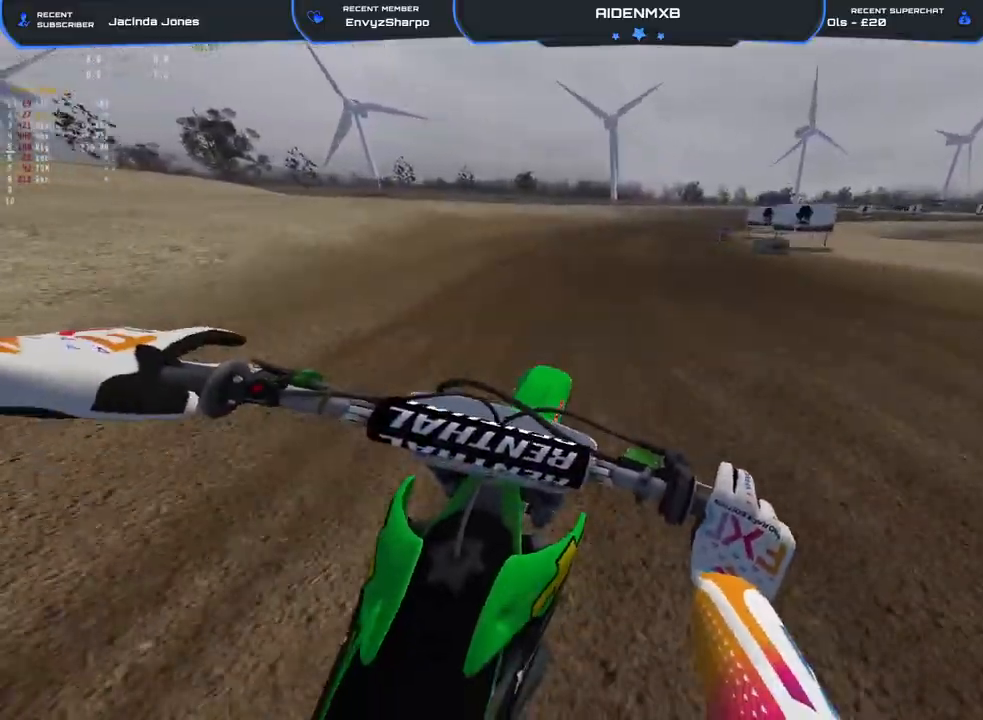
{"buttons": ["R2"], "left_stick": "up-right", "right_stick": "down", "events": [[150, "right_stick", "up-right"], [250, "right_stick", "down"]]}